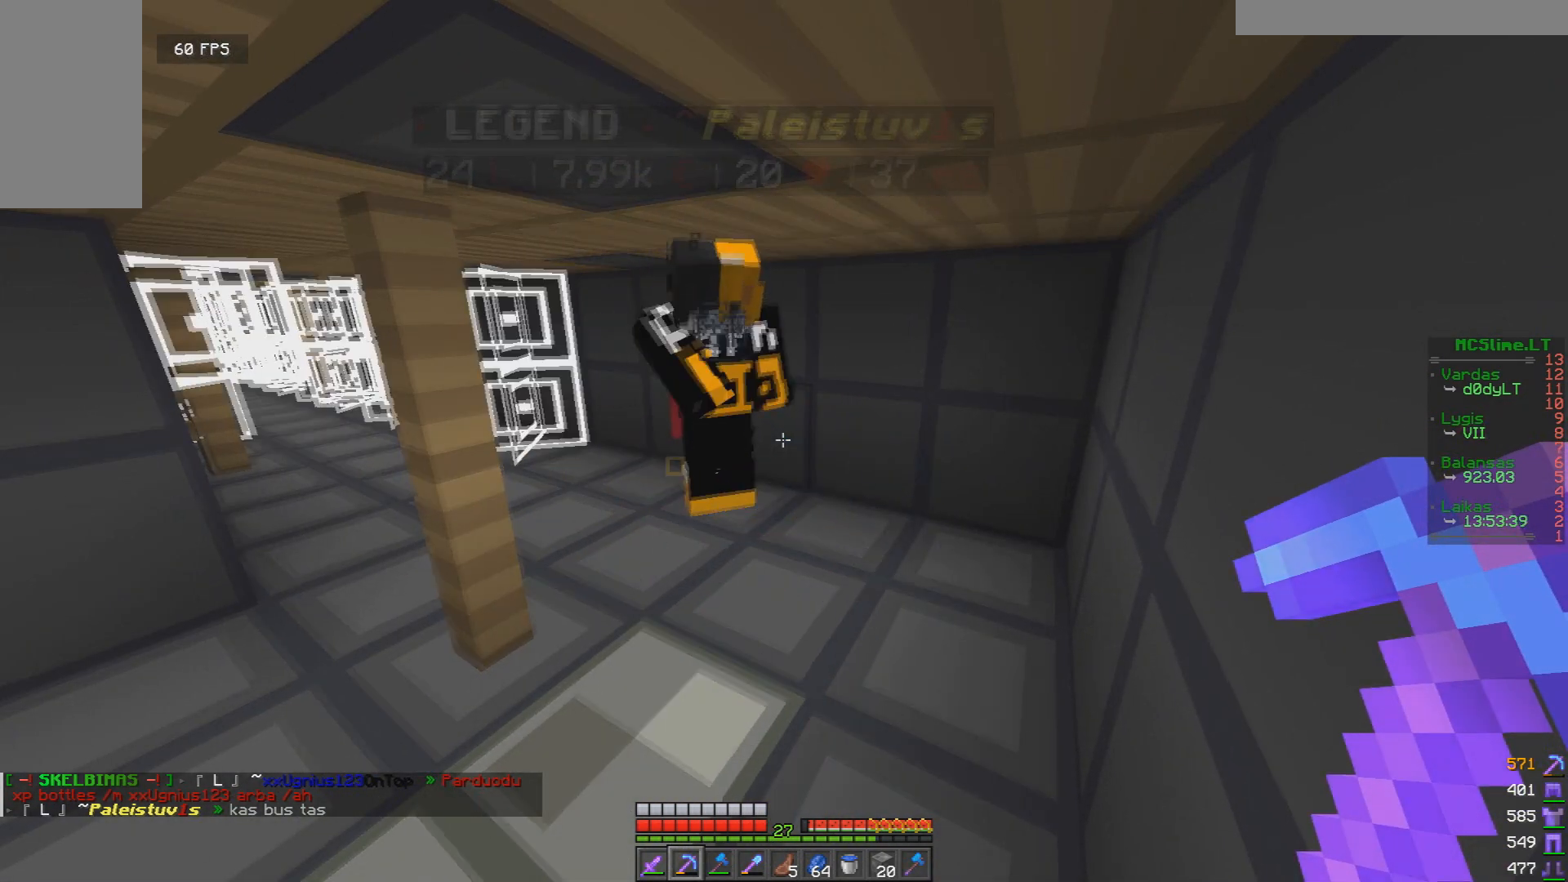
Gameplay with keyboard and mouse; each line is a JSON object with the keys and mouse buttons held at the frame after it. "events" lists presses ("down") and releases ("up") of "a", "d", "s", "w", "mouse_left" and "mouse_right" between this image and that frame as [ms after this image, input, new state], when the widget could be followed in between. "mouse_left", "mouse_right" = the "left", "right" buttons of the "mouse" list. No other keys are recorded. Fast repeated clicks can show as one long hold. Mouse movement is not recorded.
{"keys": [], "mouse": [], "events": [[83, "w", "down"], [208, "d", "down"], [334, "w", "up"], [375, "d", "up"]]}
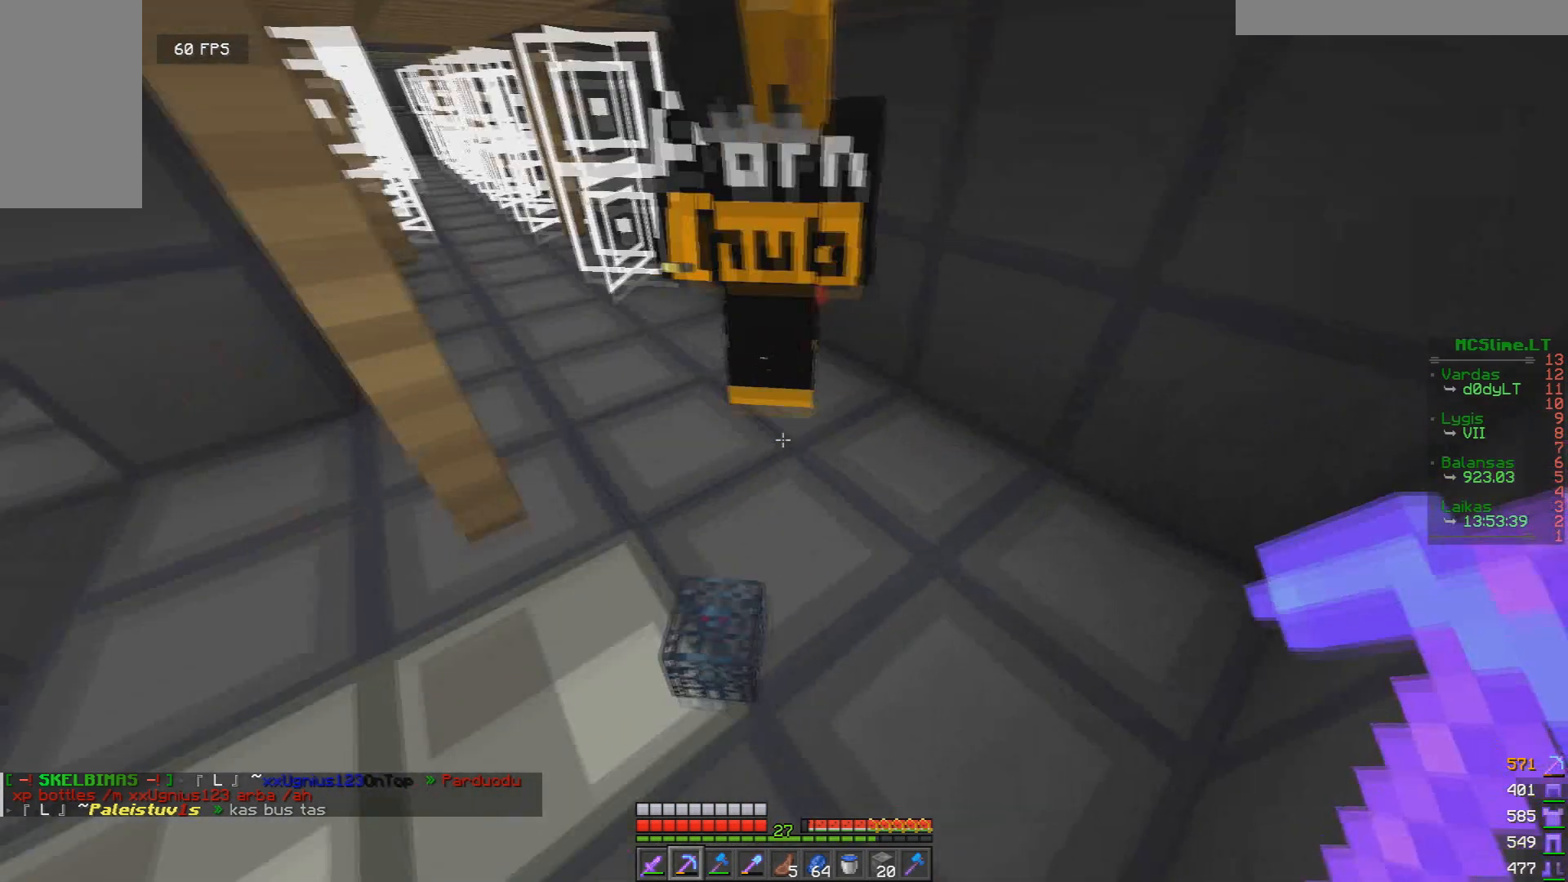
{"keys": [], "mouse": [], "events": []}
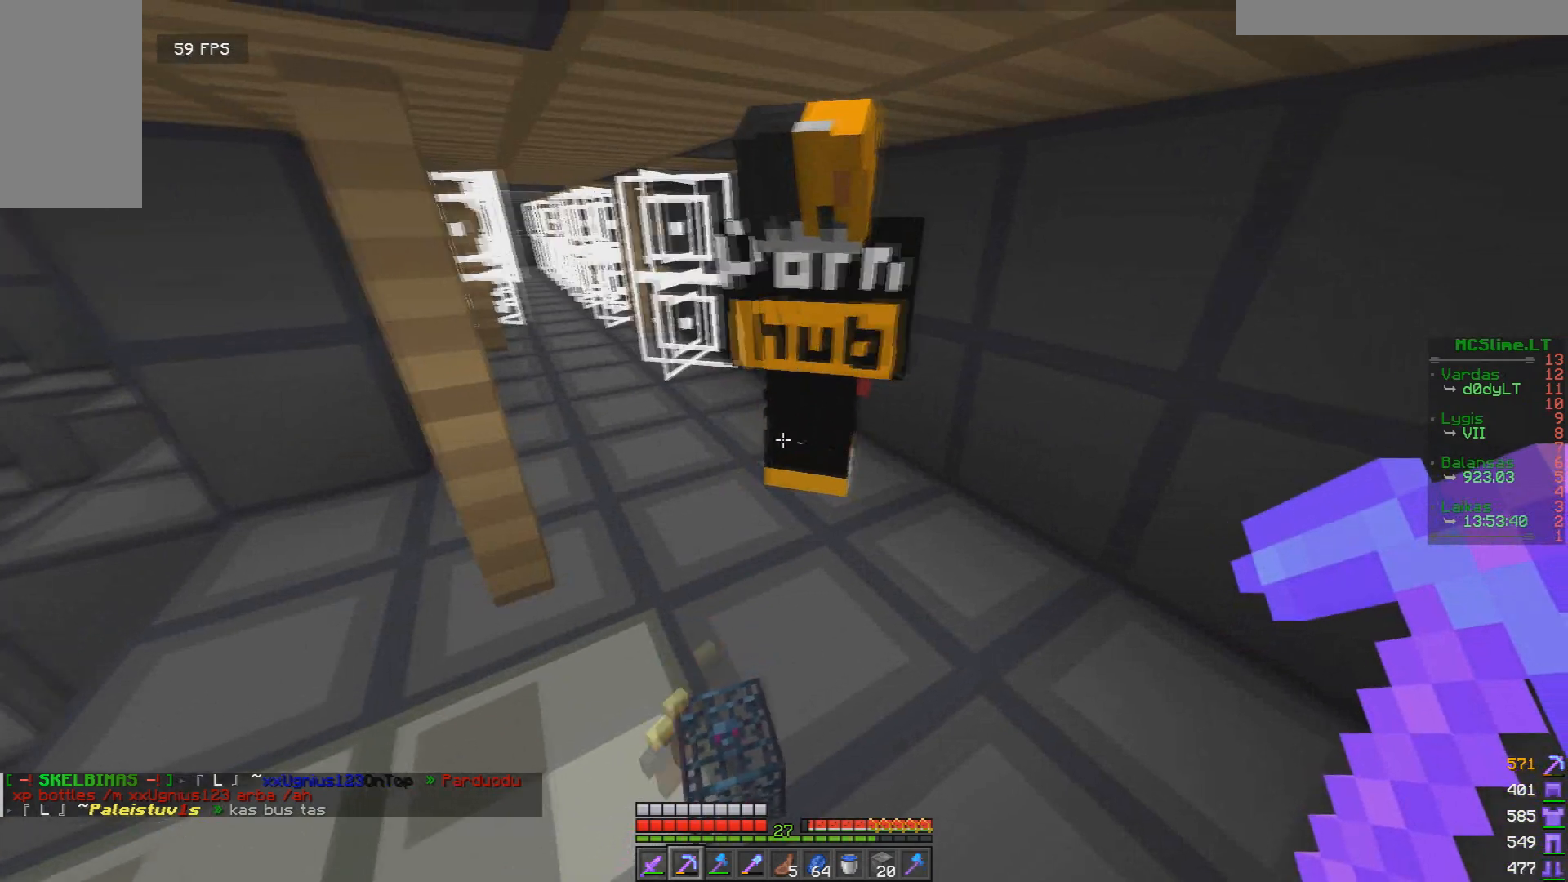
{"keys": [], "mouse": [], "events": []}
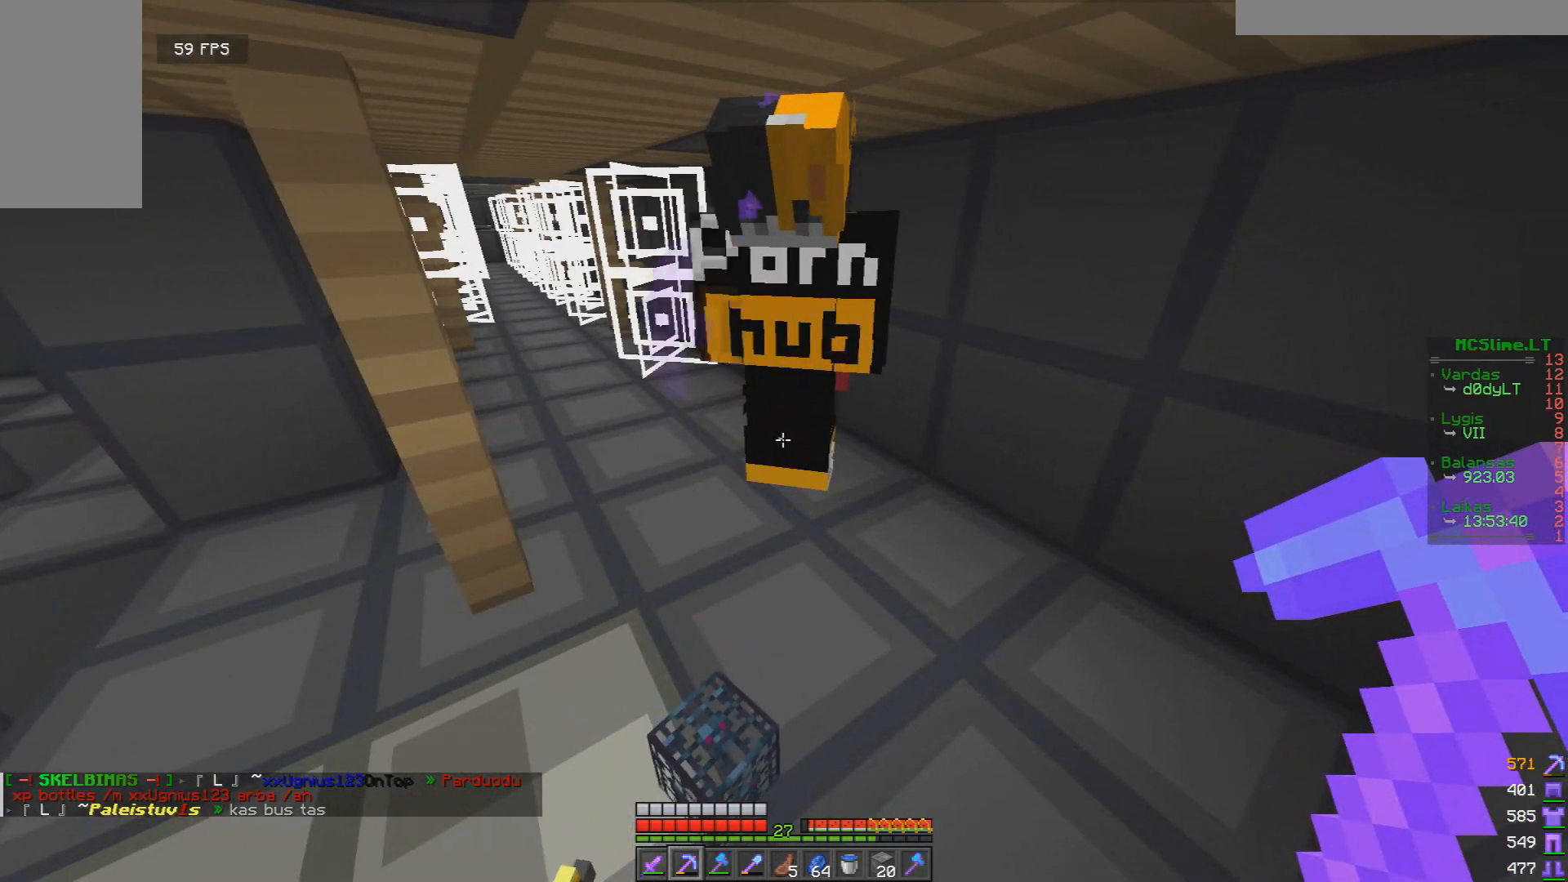
{"keys": [], "mouse": [], "events": []}
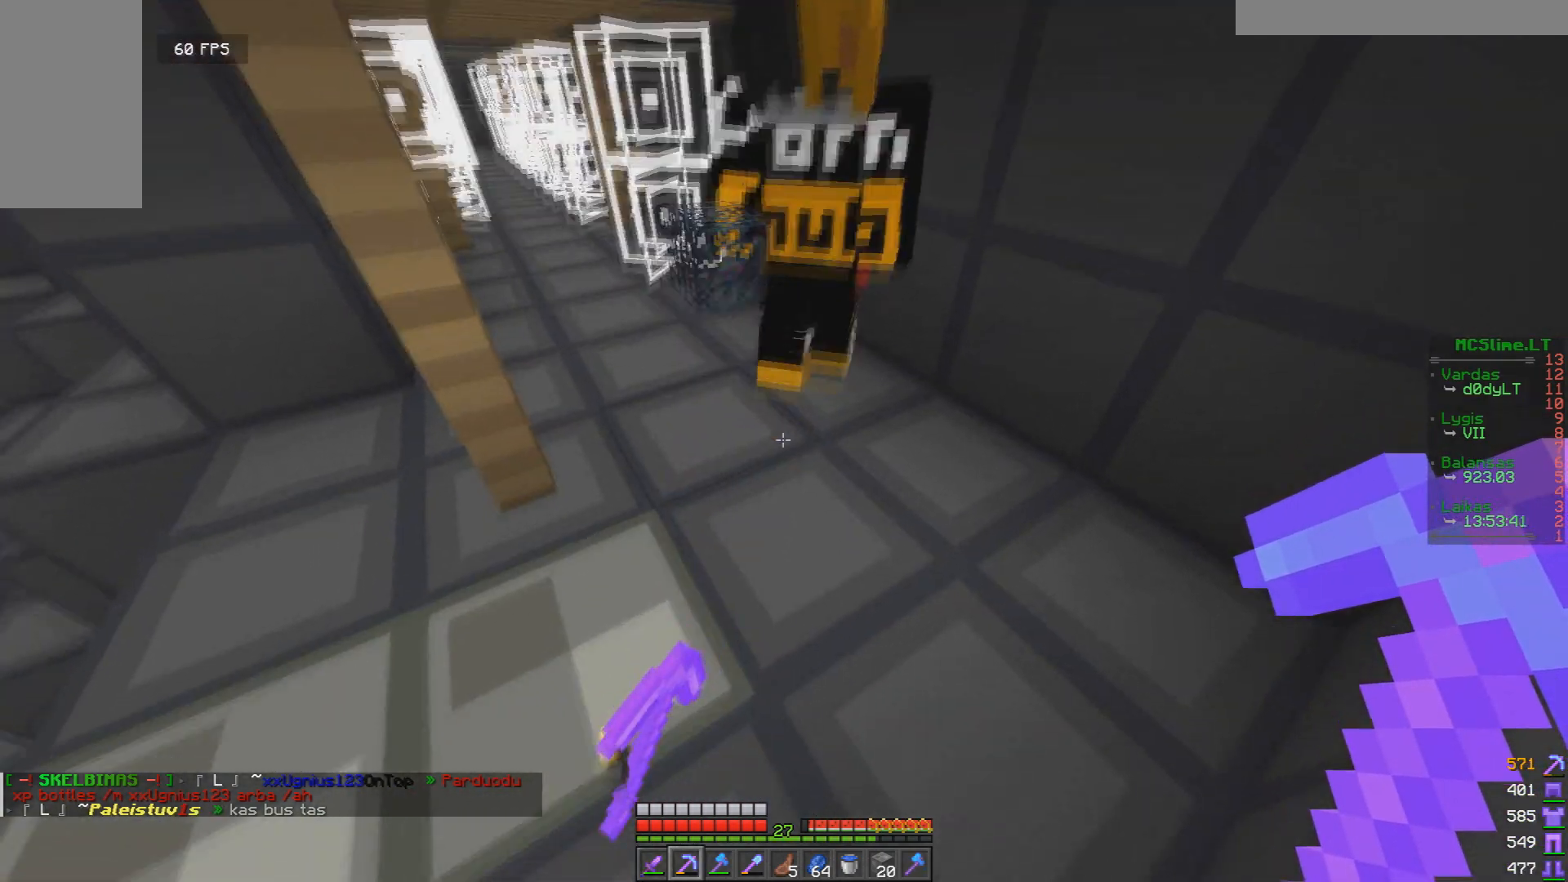
{"keys": [], "mouse": [], "events": [[42, "w", "down"], [125, "w", "up"]]}
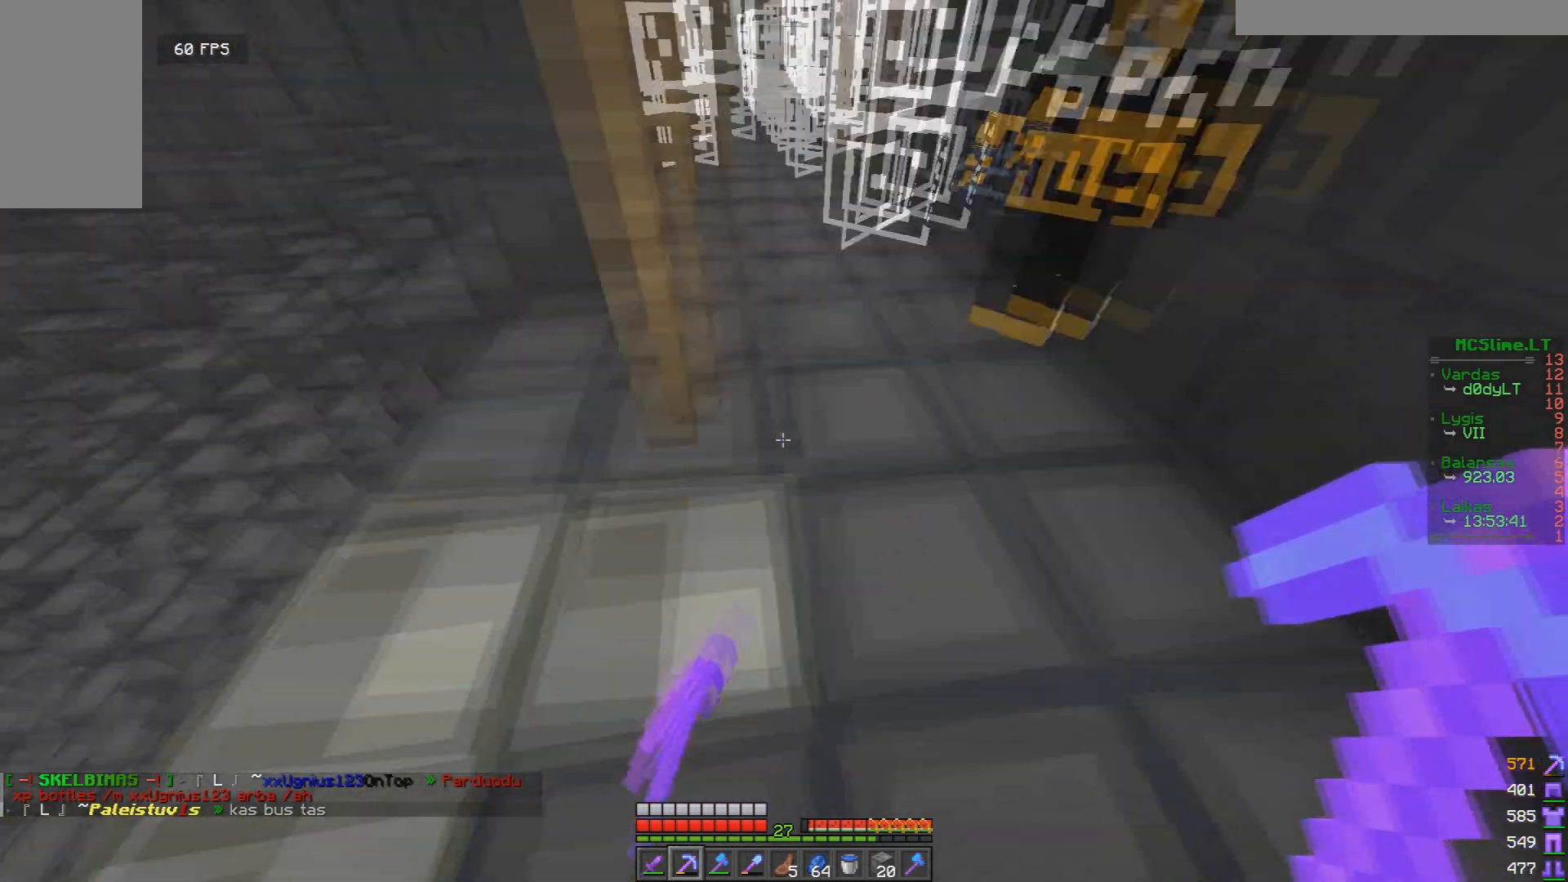
{"keys": [], "mouse": [], "events": [[209, "a", "down"], [292, "a", "up"]]}
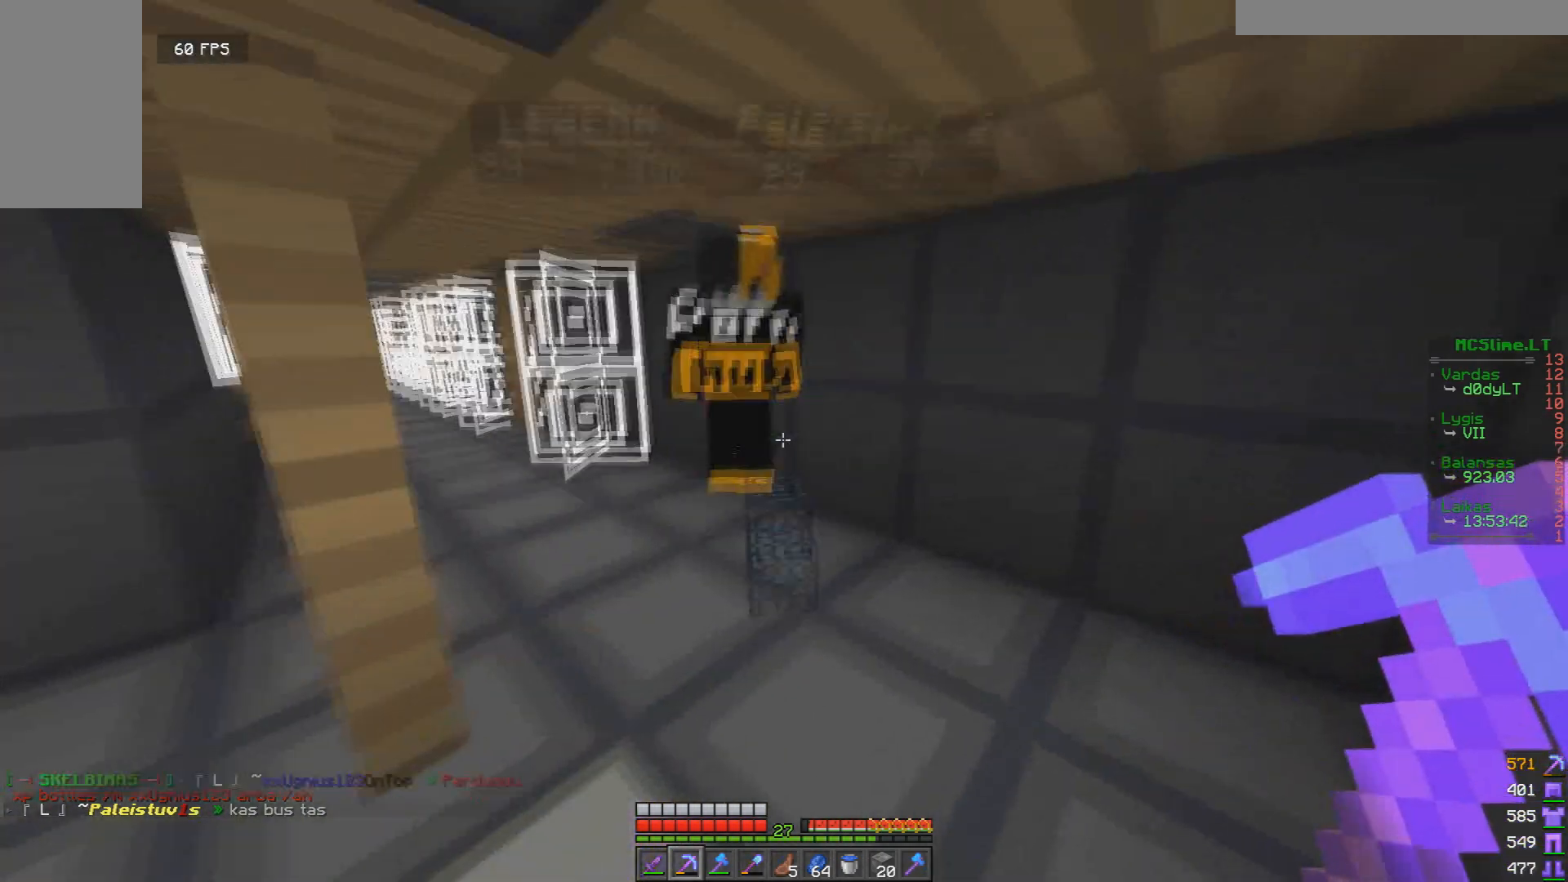
{"keys": [], "mouse": [], "events": []}
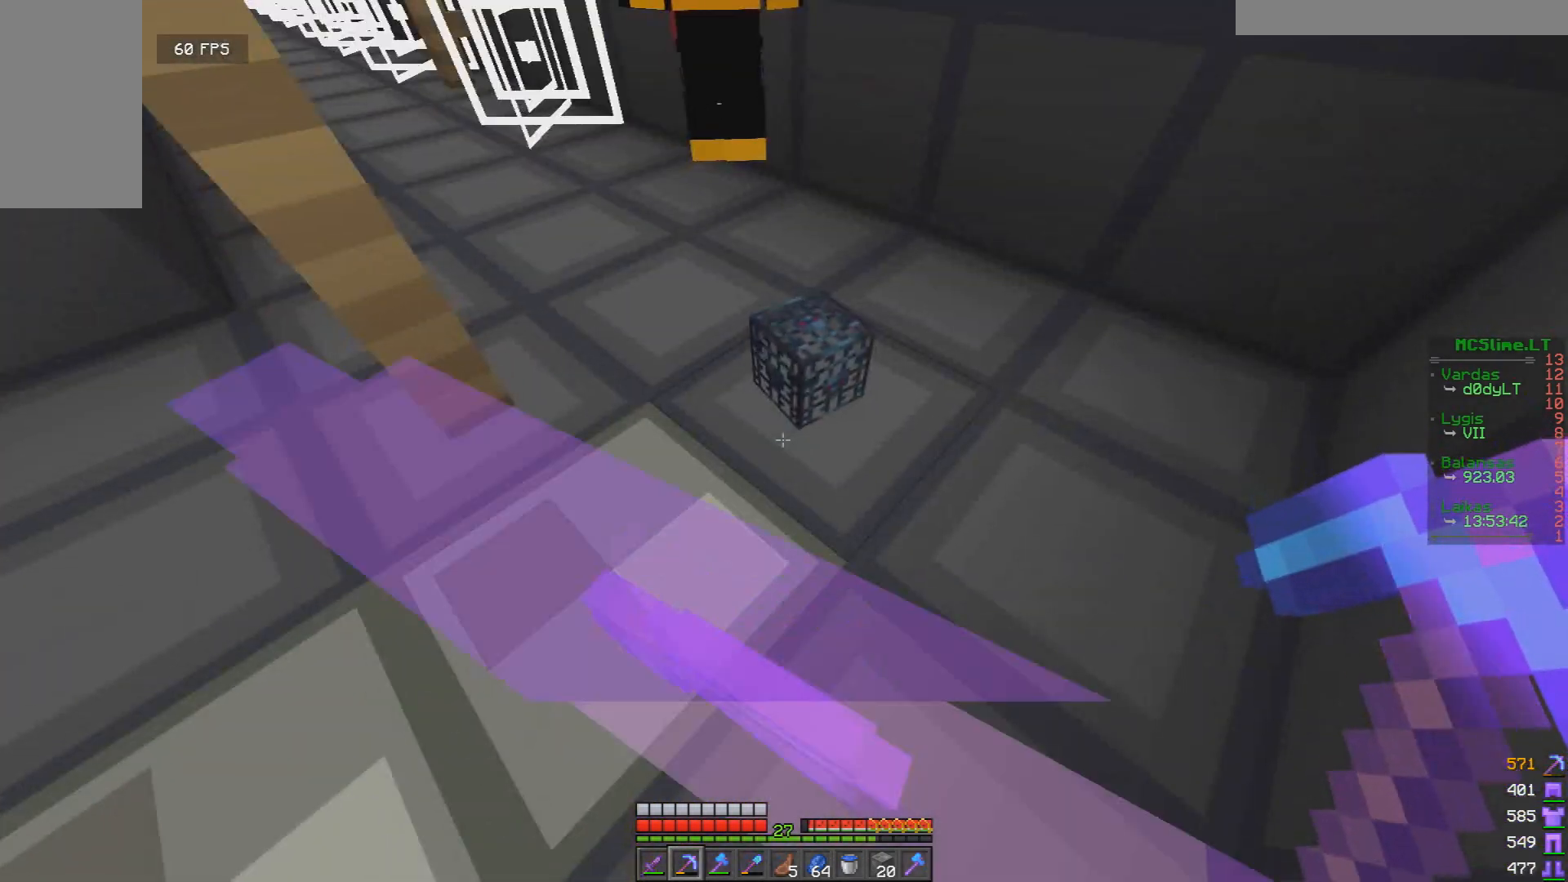
{"keys": ["d", "w"], "mouse": [], "events": [[84, "w", "down"], [251, "w", "up"], [417, "d", "down"], [417, "w", "down"]]}
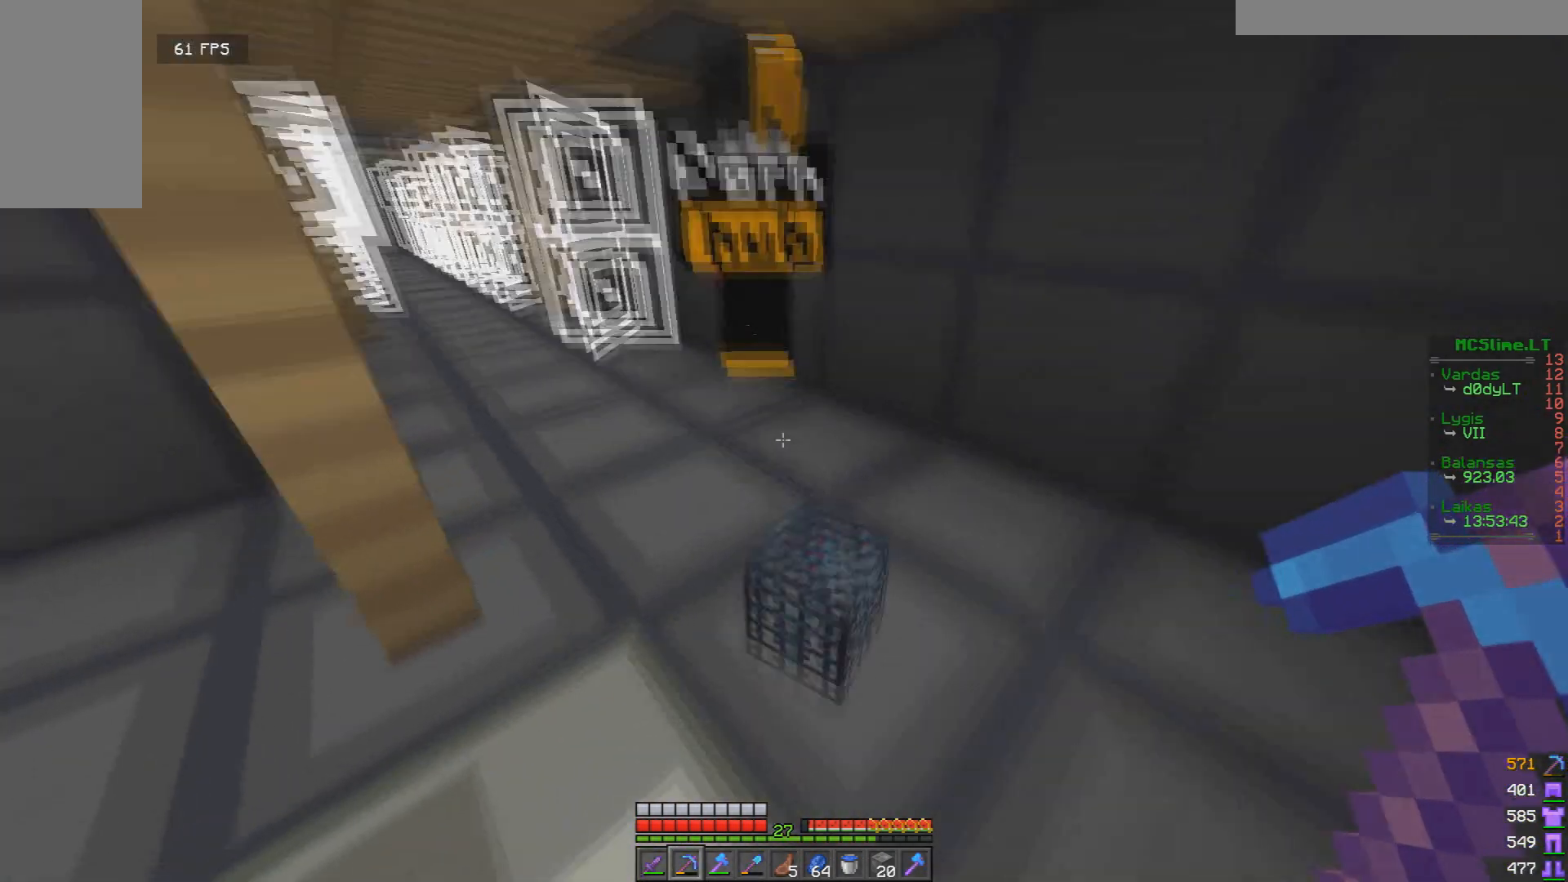
{"keys": [], "mouse": [], "events": [[292, "d", "up"], [375, "w", "up"]]}